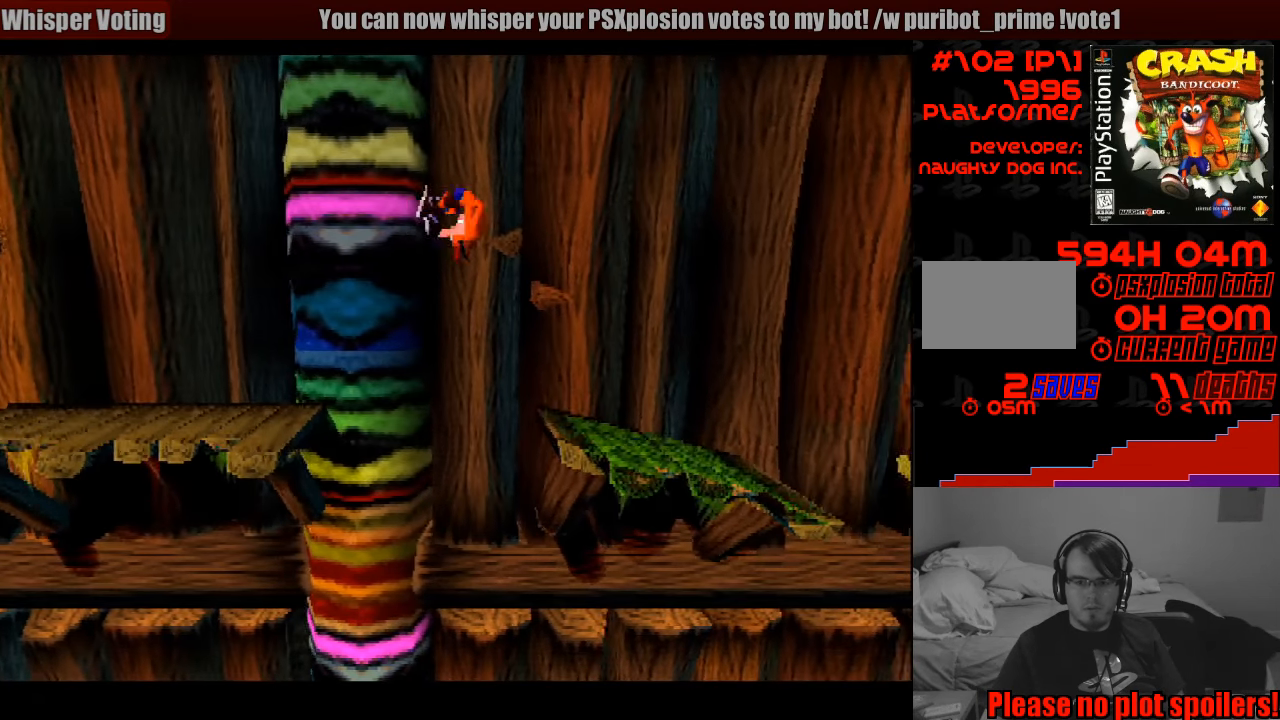
Gameplay with a controller (PlayStation layout); each line is a JSON object with the inputs held at the frame after it. "events" lists button and stick changes between this image and that frame as [ms after this image, input, new state], when the widget could be followed in between. Not read: L3 R3.
{"buttons": [], "events": [[233, "CROSS", "up"], [316, "DPAD_RIGHT", "up"]]}
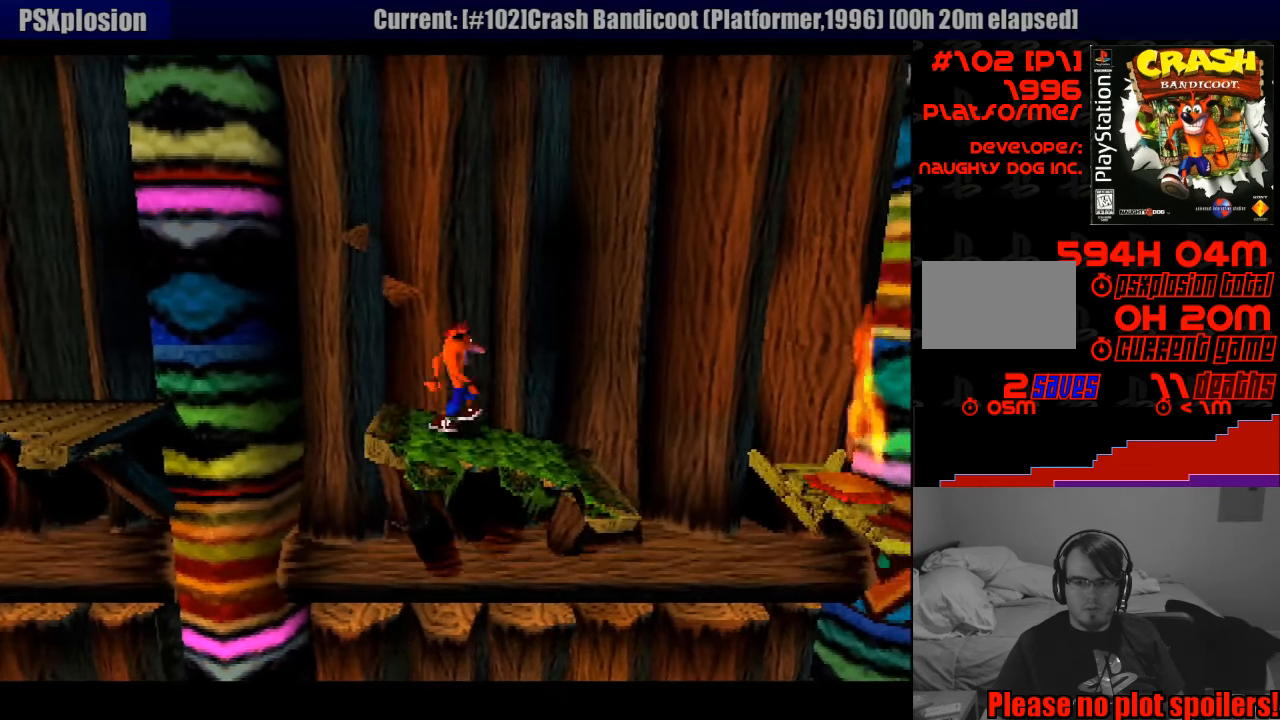
{"buttons": ["DPAD_RIGHT"], "events": [[150, "DPAD_LEFT", "down"], [350, "DPAD_LEFT", "up"], [433, "DPAD_RIGHT", "down"]]}
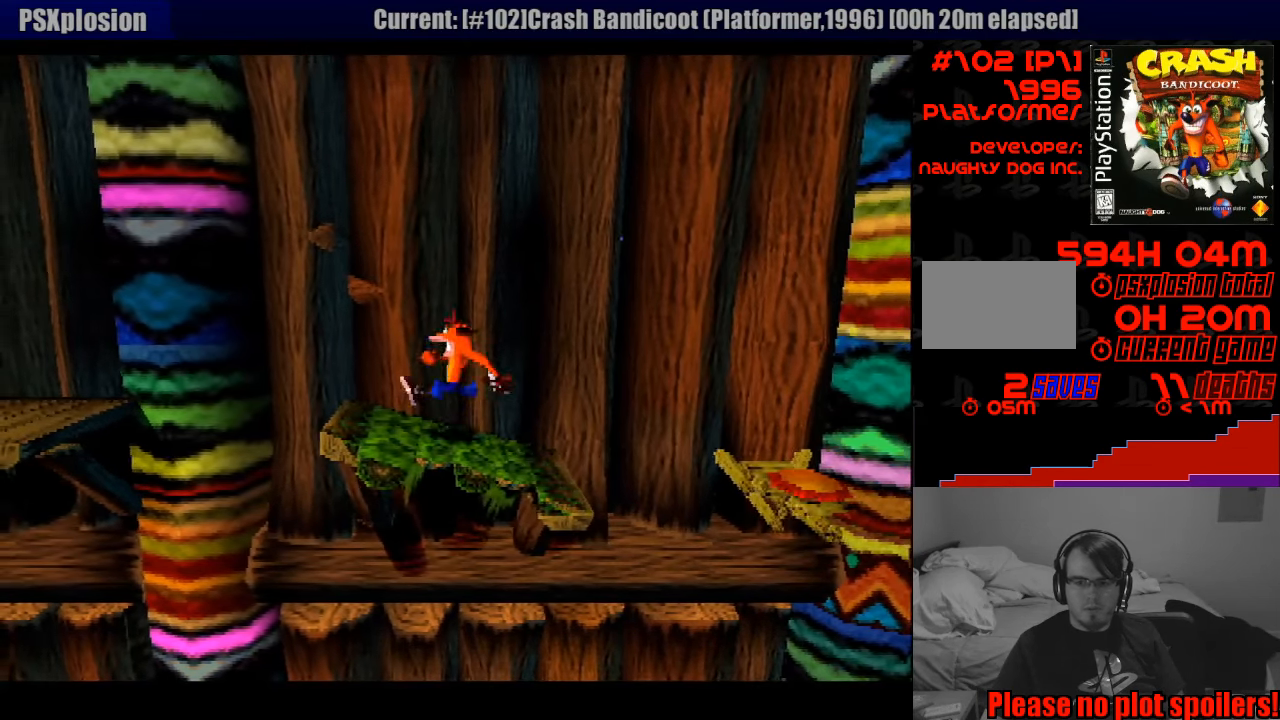
{"buttons": ["CROSS", "DPAD_RIGHT"], "events": [[200, "CROSS", "down"]]}
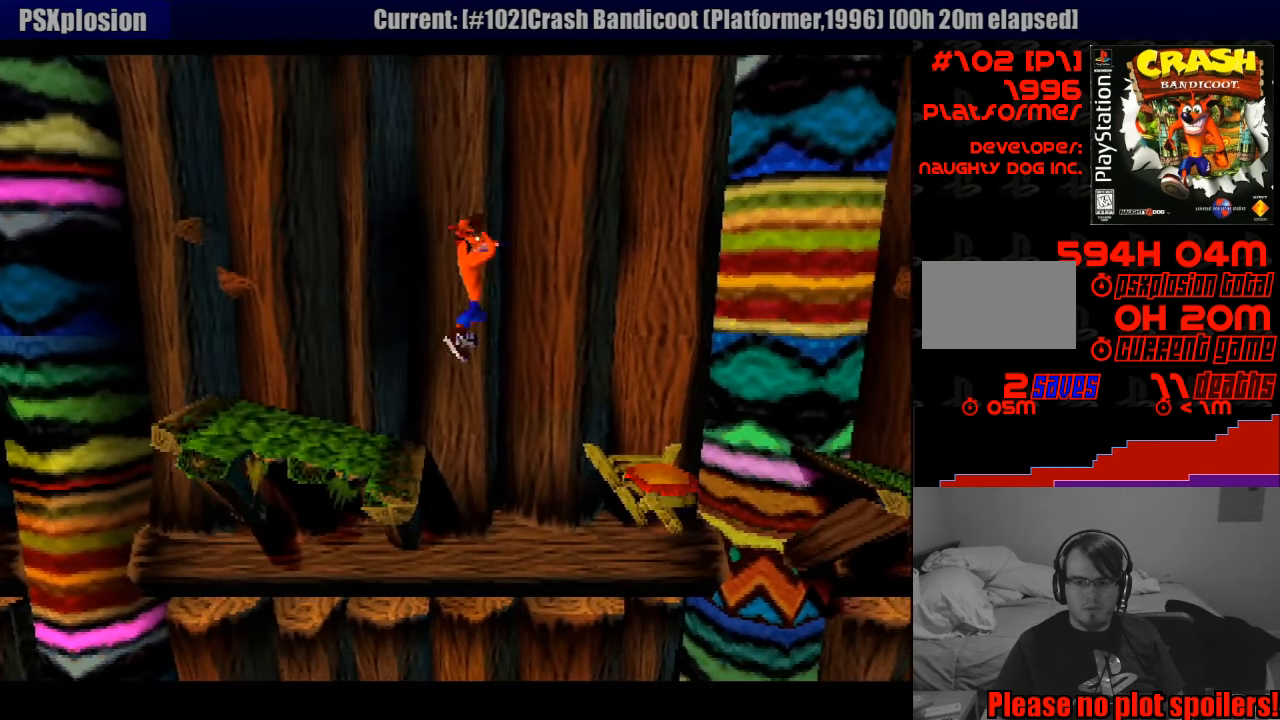
{"buttons": ["DPAD_RIGHT"], "events": [[66, "CROSS", "up"], [217, "DPAD_RIGHT", "up"], [417, "DPAD_RIGHT", "down"]]}
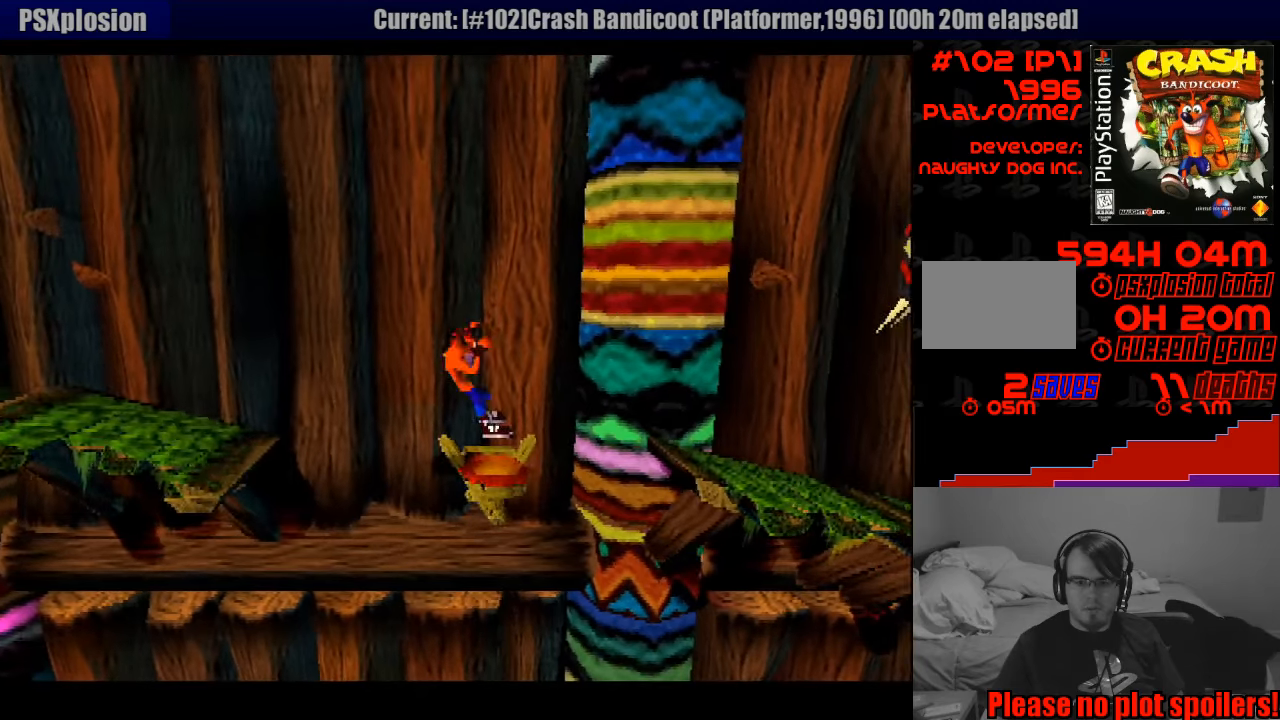
{"buttons": ["DPAD_RIGHT"], "events": [[33, "CROSS", "down"], [283, "DPAD_UP", "down"], [300, "DPAD_UP", "up"], [333, "CROSS", "up"]]}
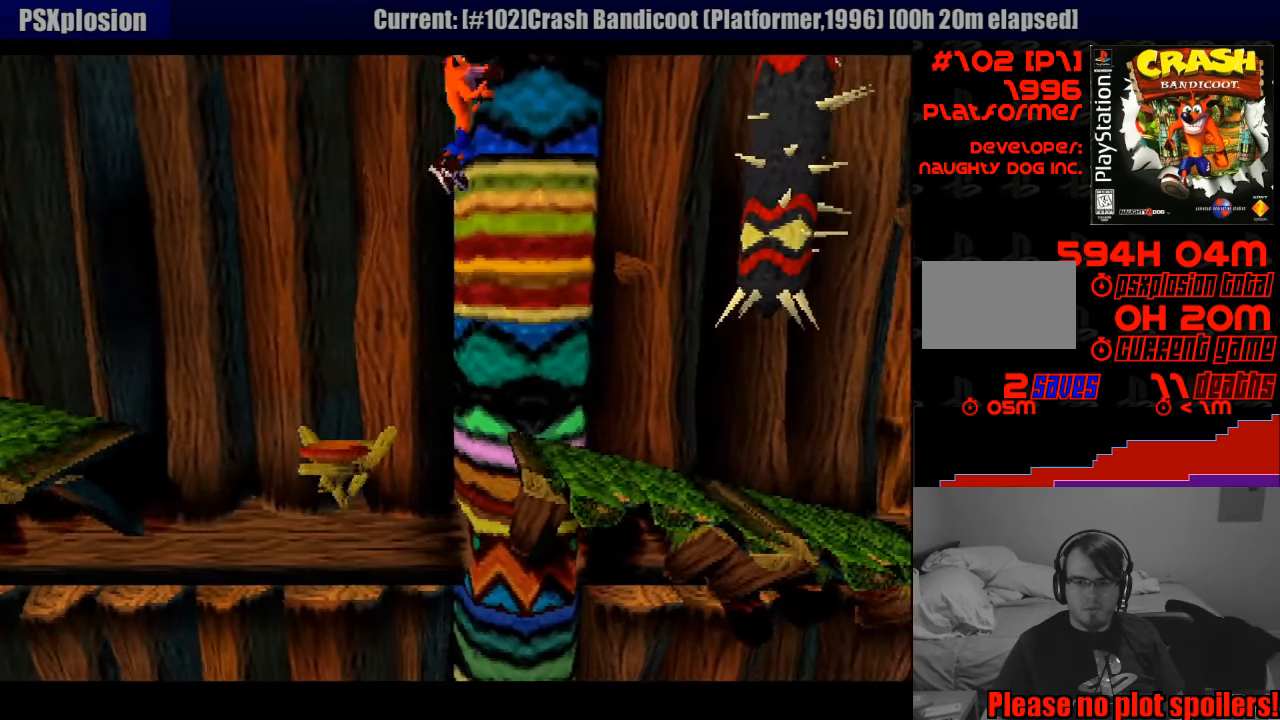
{"buttons": [], "events": [[50, "DPAD_RIGHT", "up"], [350, "DPAD_LEFT", "down"], [433, "DPAD_LEFT", "up"]]}
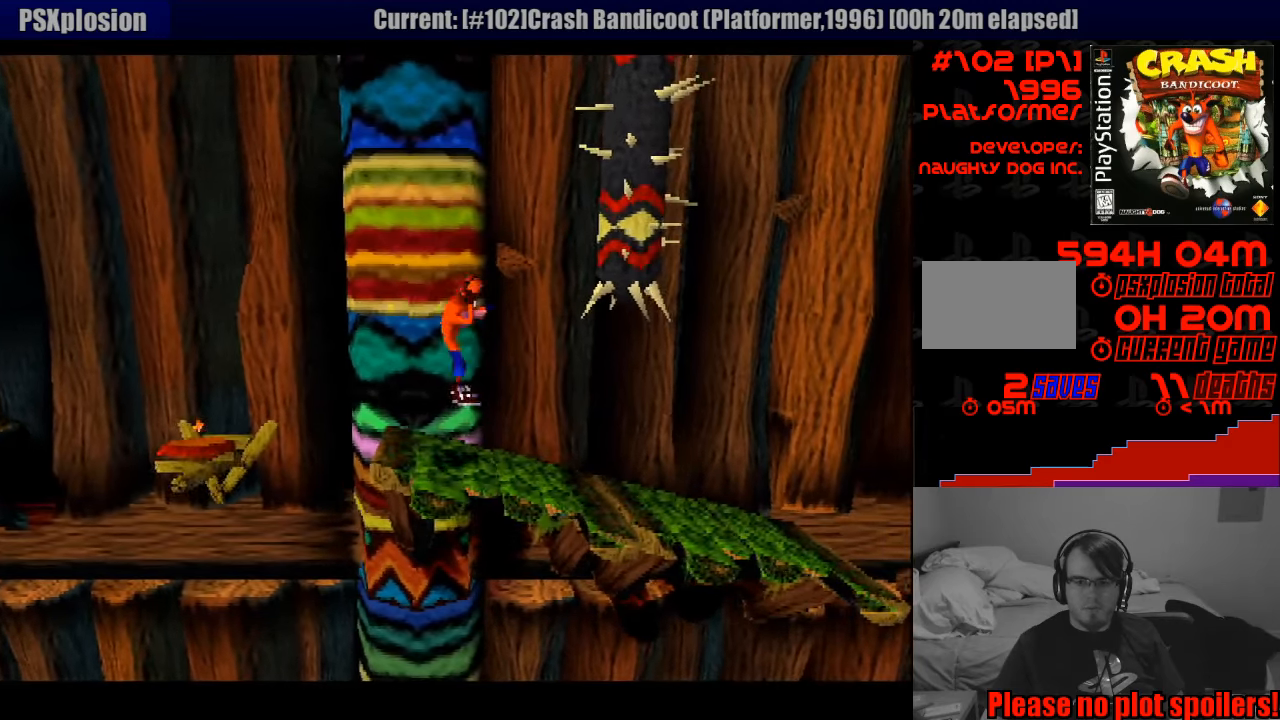
{"buttons": ["DPAD_LEFT"], "events": [[67, "DPAD_LEFT", "down"], [317, "DPAD_LEFT", "up"], [417, "DPAD_LEFT", "down"]]}
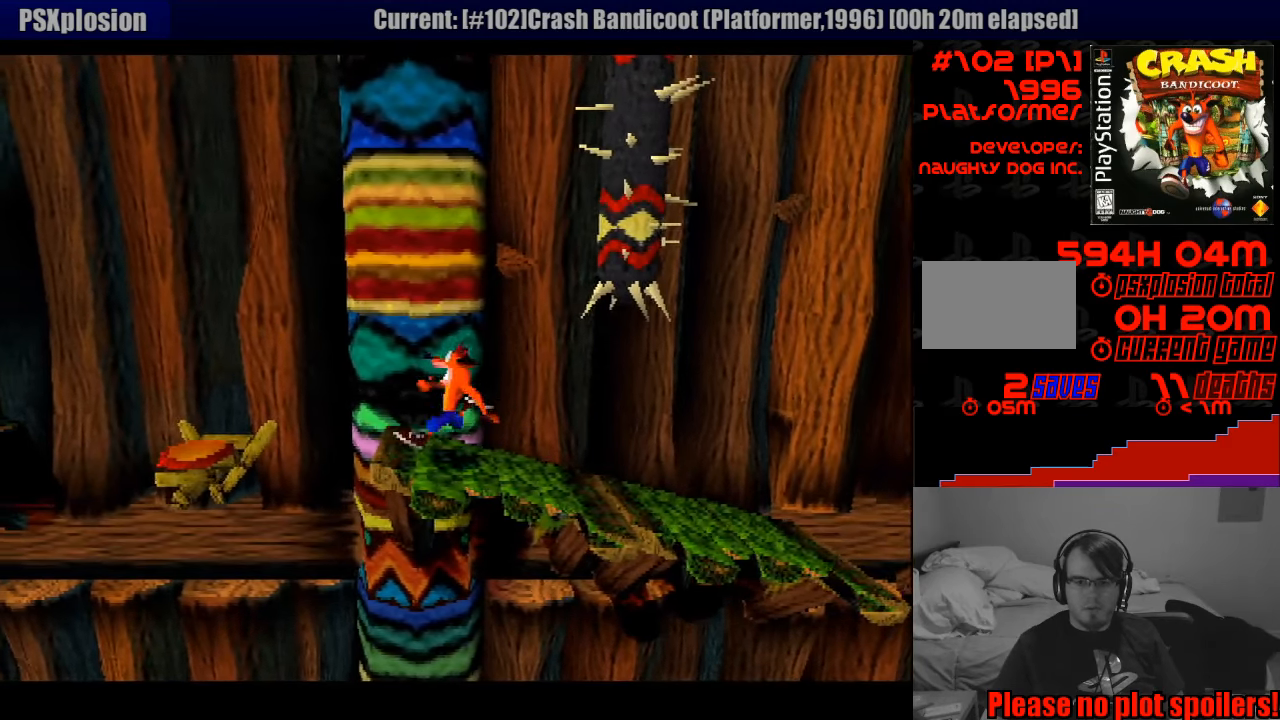
{"buttons": ["DPAD_RIGHT"], "events": [[33, "DPAD_LEFT", "up"], [267, "DPAD_LEFT", "down"], [317, "DPAD_LEFT", "up"], [433, "DPAD_RIGHT", "down"]]}
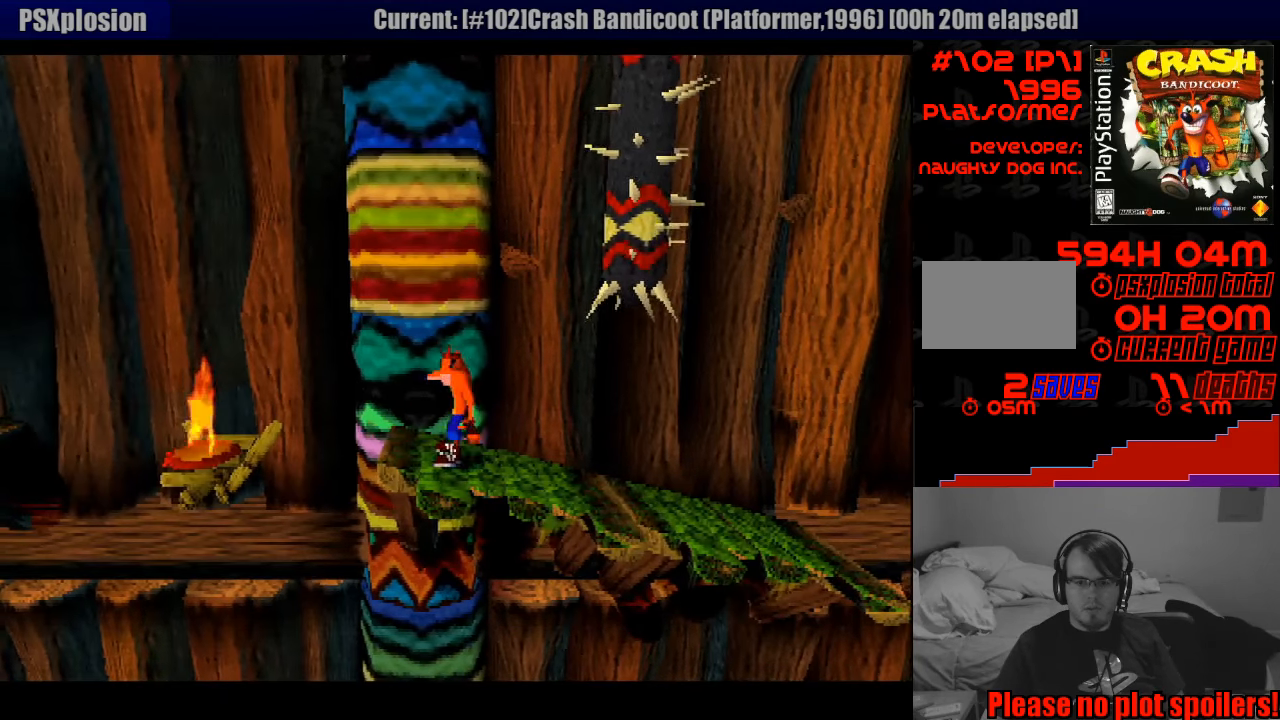
{"buttons": [], "events": [[83, "DPAD_RIGHT", "up"], [200, "DPAD_LEFT", "down"], [483, "DPAD_LEFT", "up"]]}
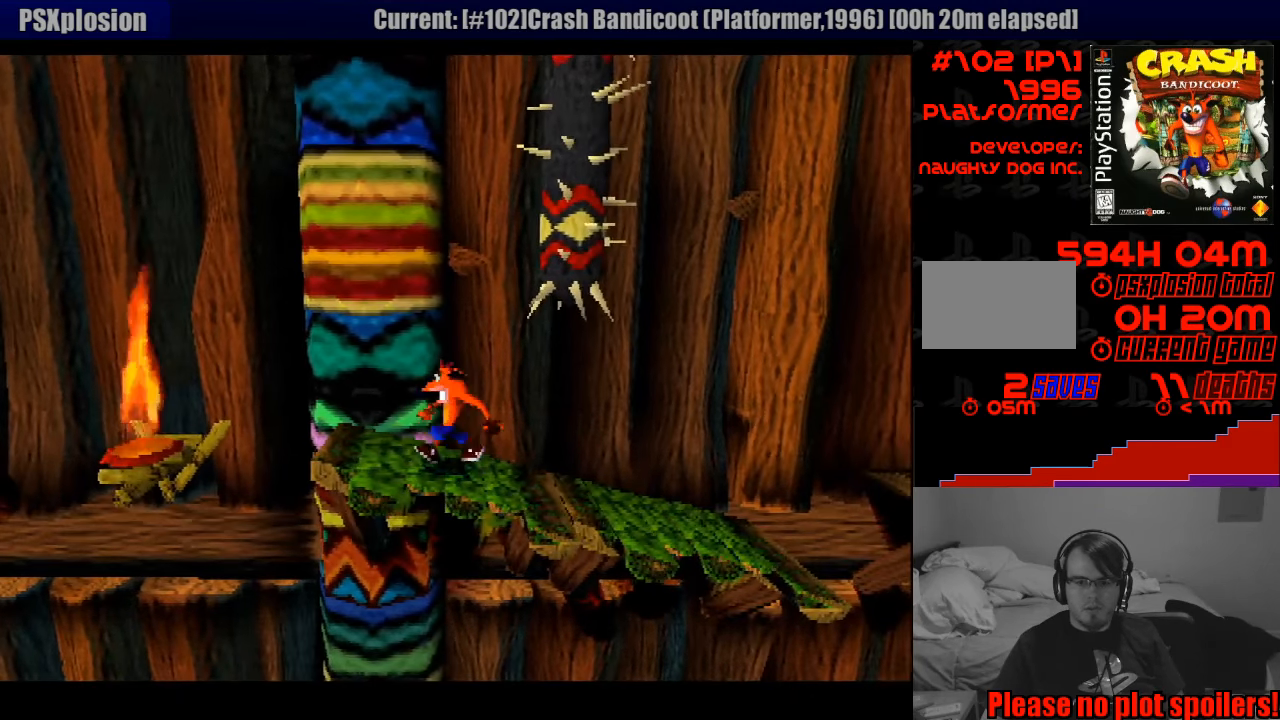
{"buttons": ["DPAD_LEFT"], "events": [[133, "DPAD_LEFT", "down"], [217, "DPAD_LEFT", "up"], [467, "DPAD_LEFT", "down"]]}
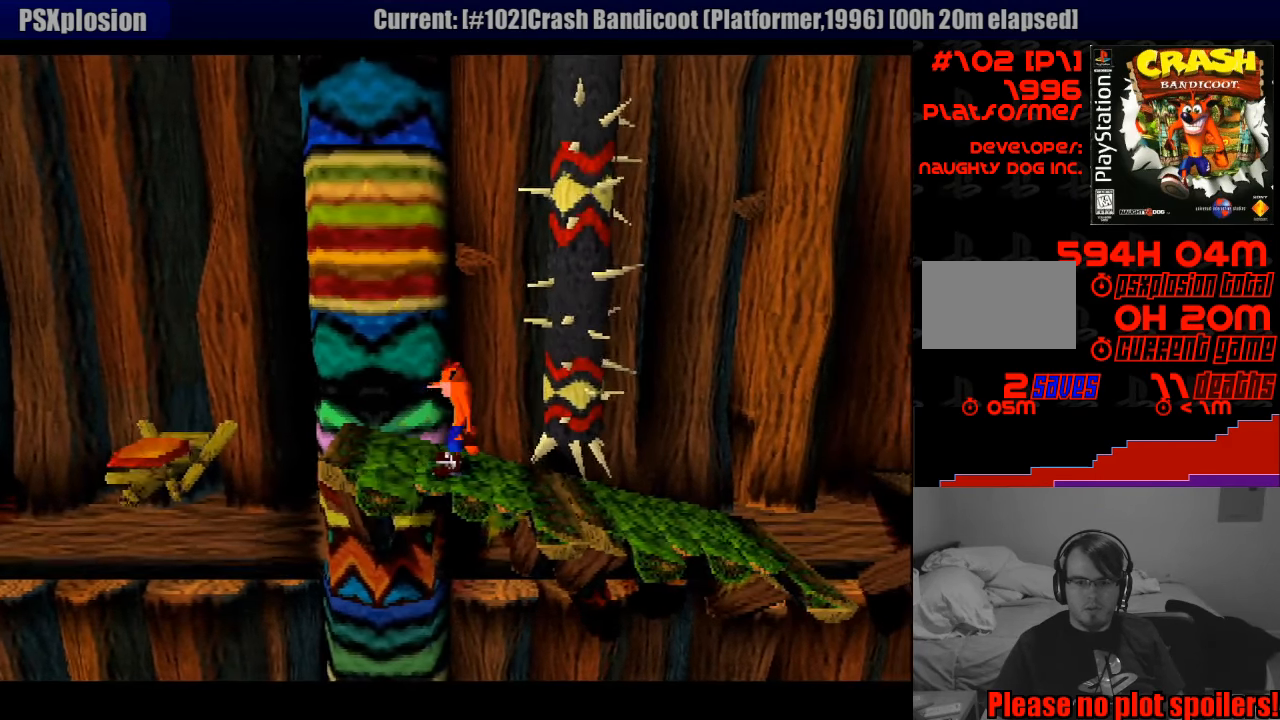
{"buttons": ["DPAD_LEFT"], "events": [[50, "DPAD_LEFT", "up"], [183, "DPAD_LEFT", "down"], [267, "DPAD_LEFT", "up"], [350, "DPAD_LEFT", "down"], [433, "DPAD_LEFT", "up"], [500, "DPAD_LEFT", "down"]]}
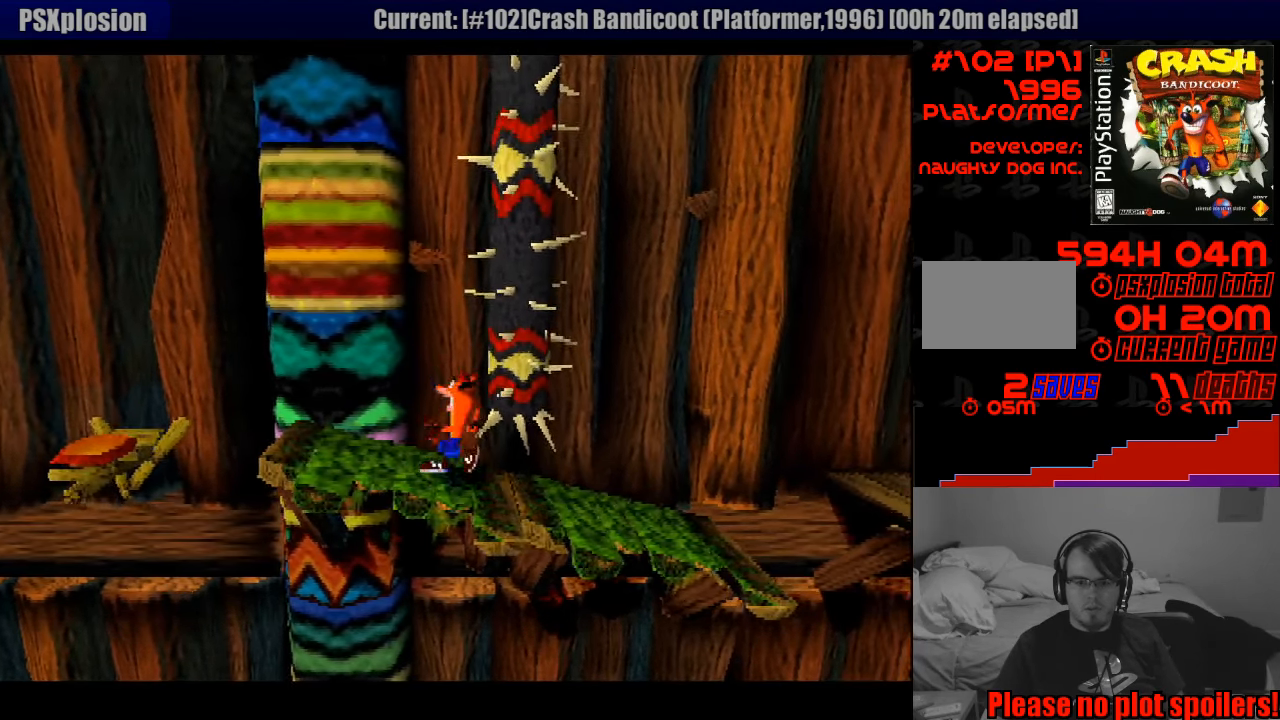
{"buttons": [], "events": [[83, "DPAD_LEFT", "up"], [117, "DPAD_LEFT", "down"], [383, "DPAD_LEFT", "up"]]}
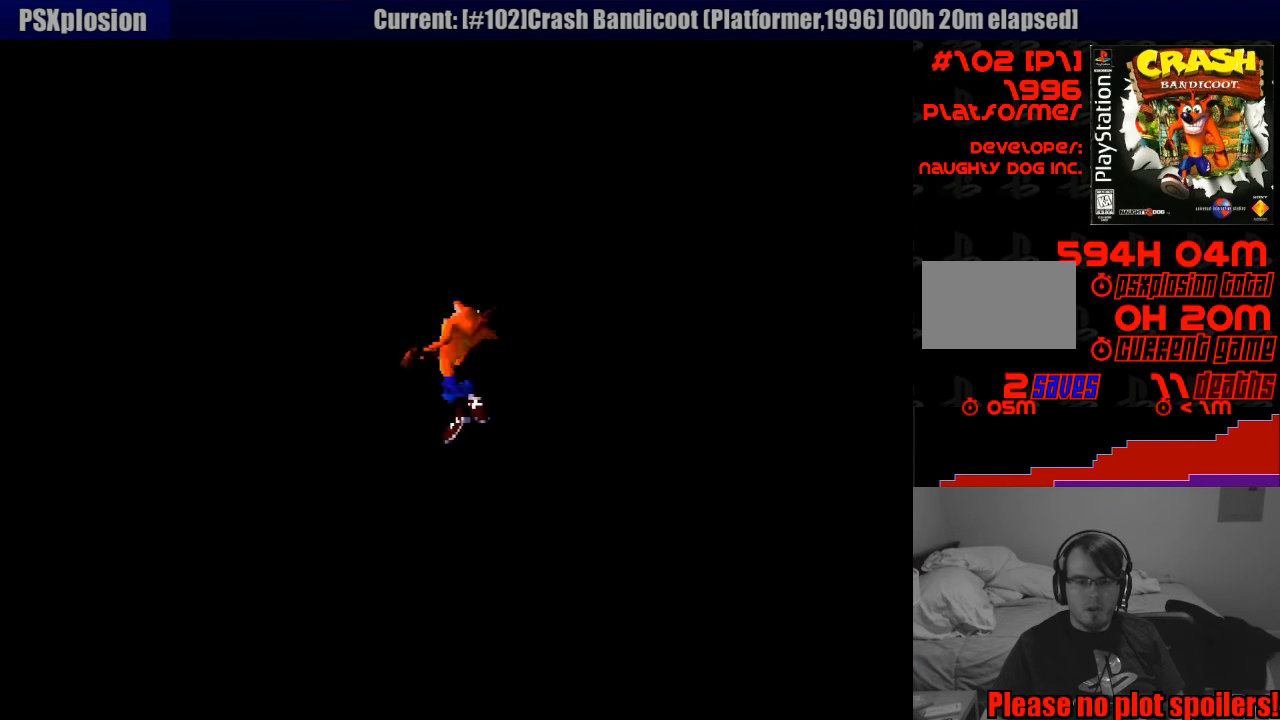
{"buttons": [], "events": []}
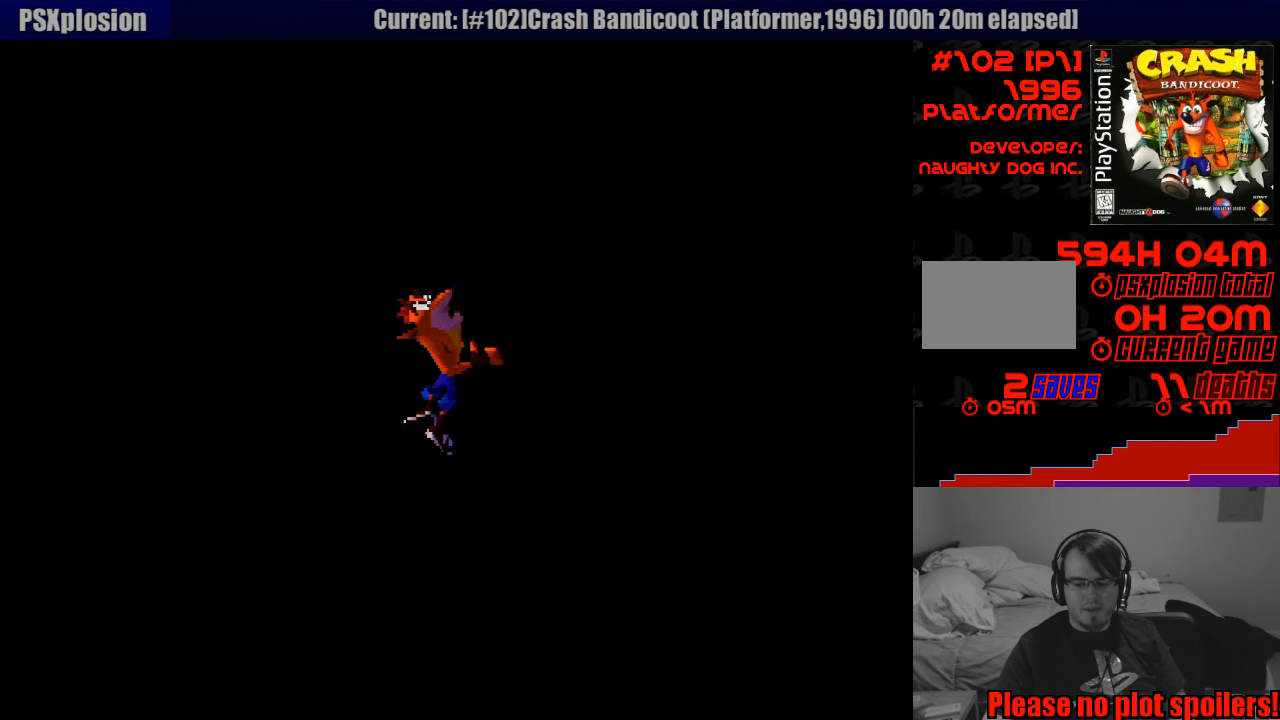
{"buttons": [], "events": []}
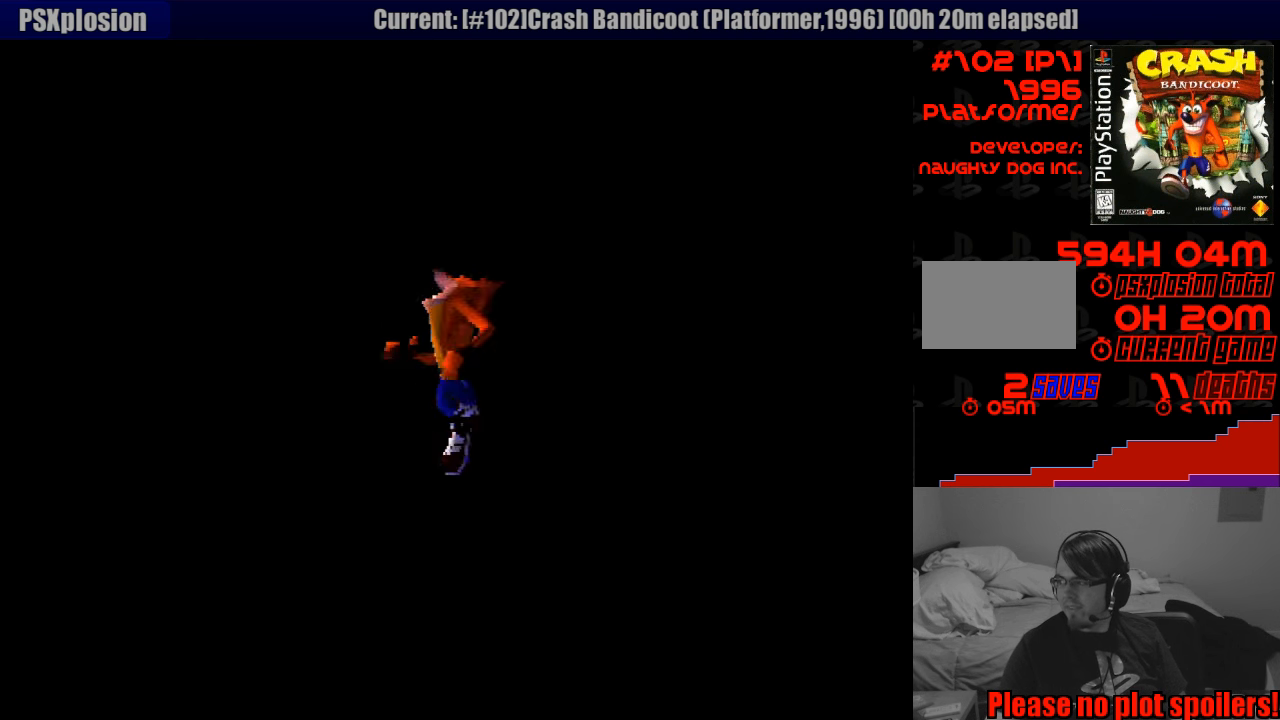
{"buttons": [], "events": []}
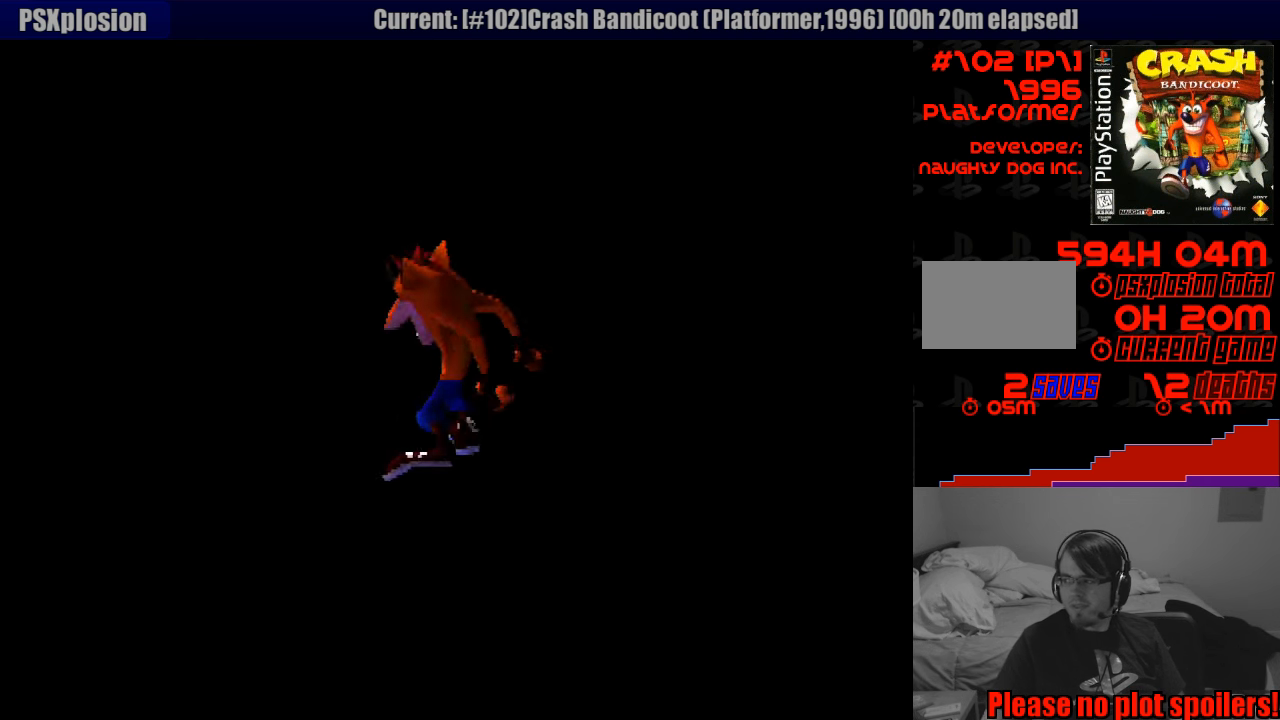
{"buttons": [], "events": []}
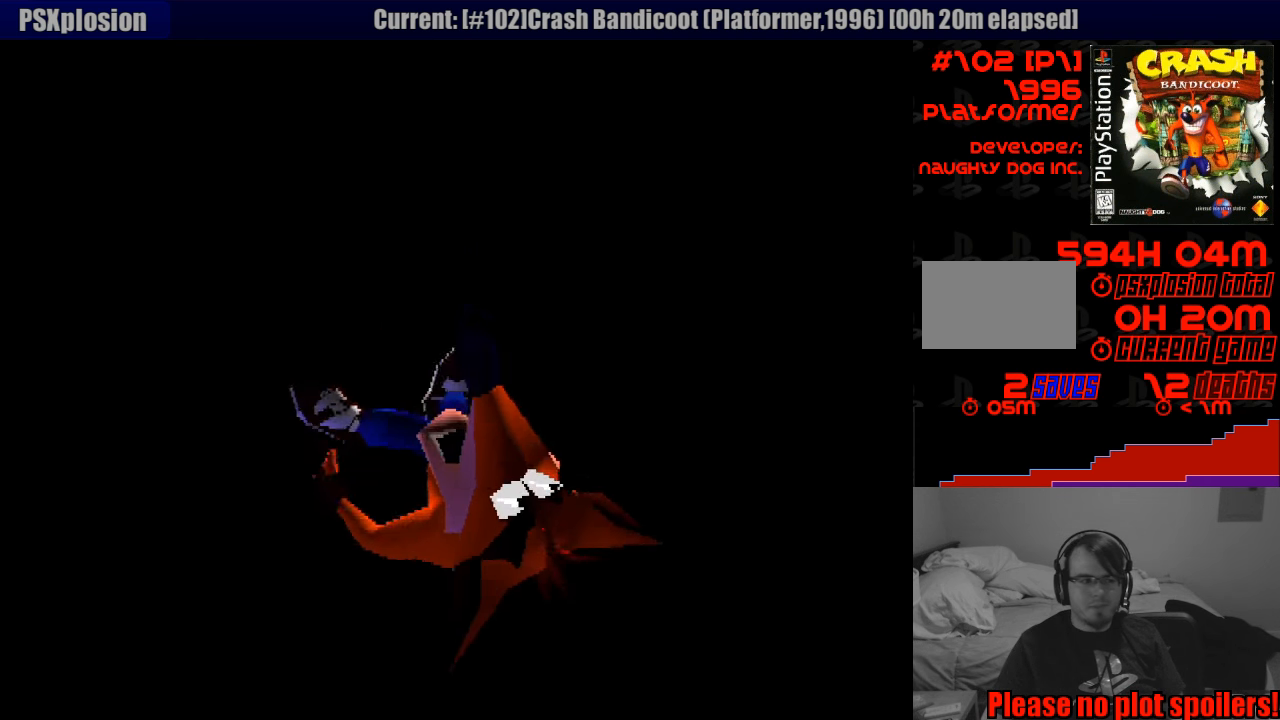
{"buttons": ["CROSS"], "events": [[450, "CROSS", "down"]]}
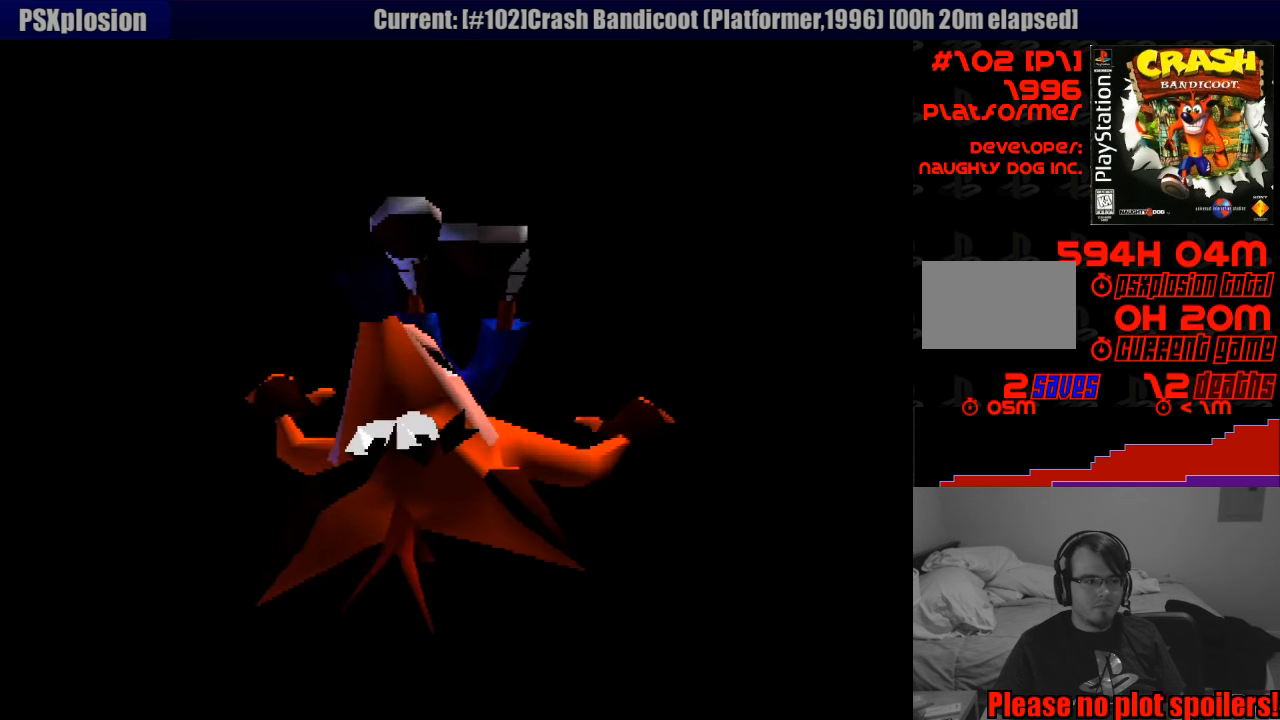
{"buttons": [], "events": [[133, "CROSS", "up"]]}
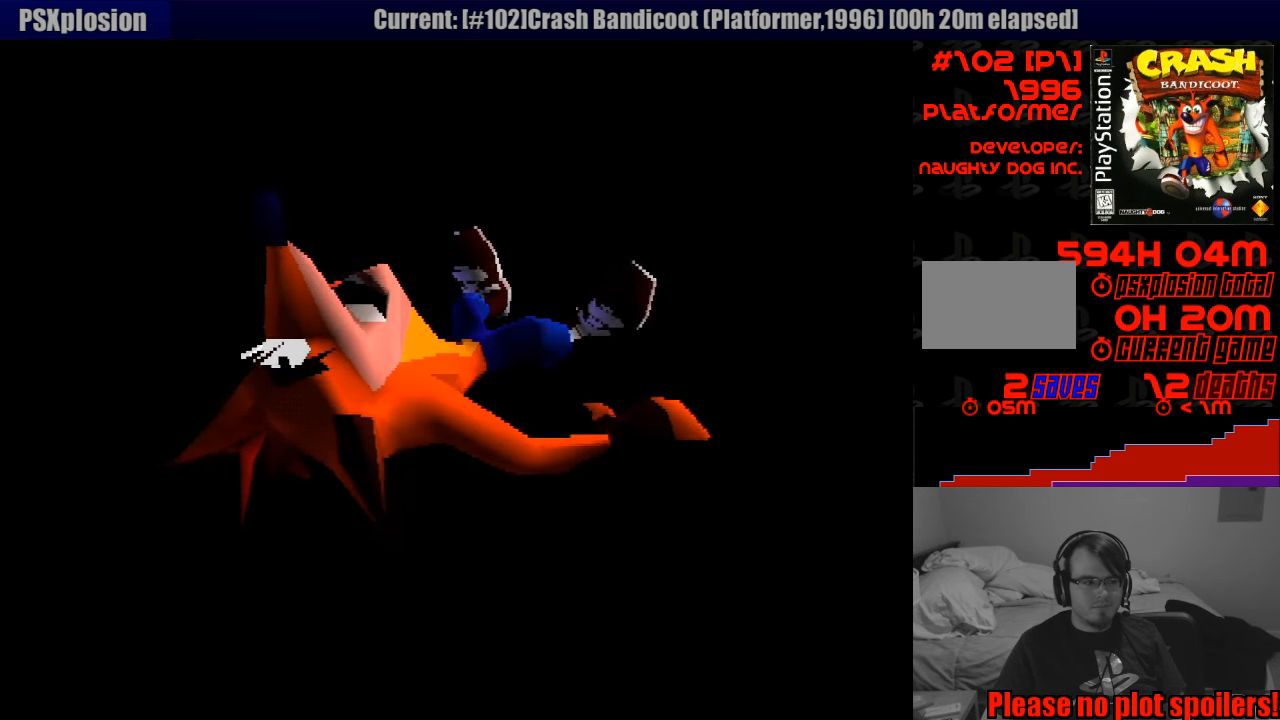
{"buttons": [], "events": []}
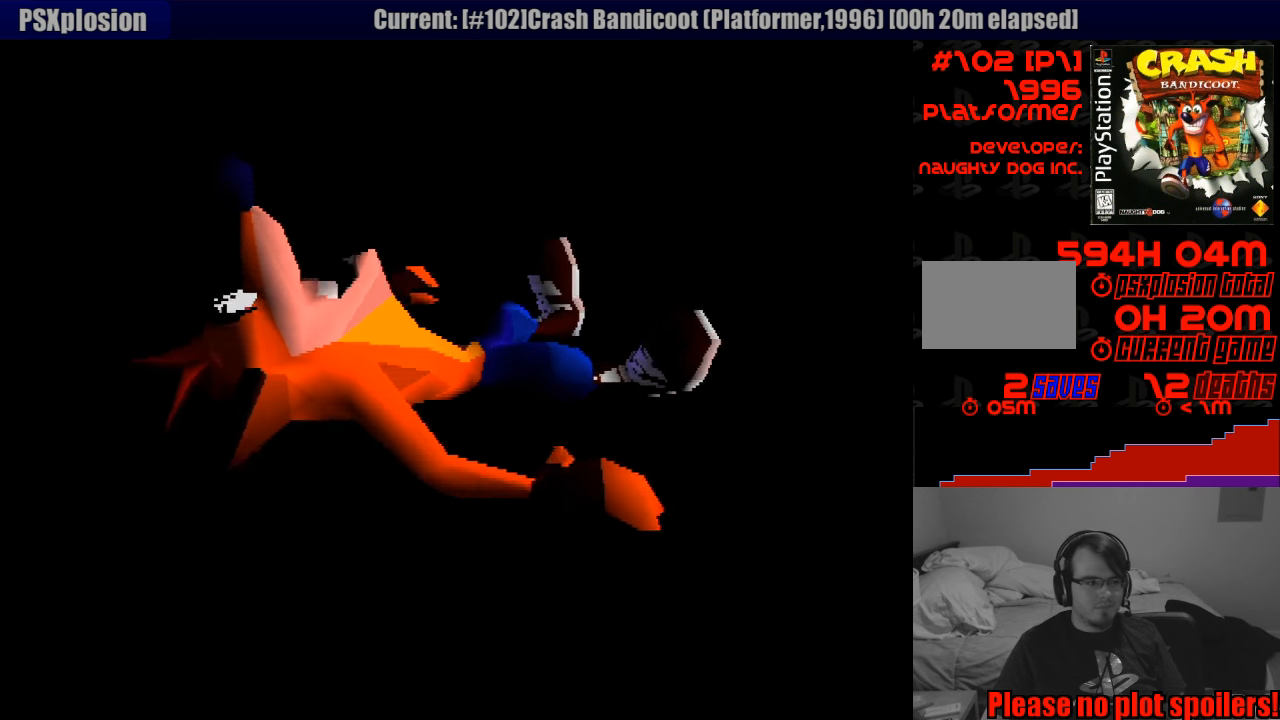
{"buttons": [], "events": []}
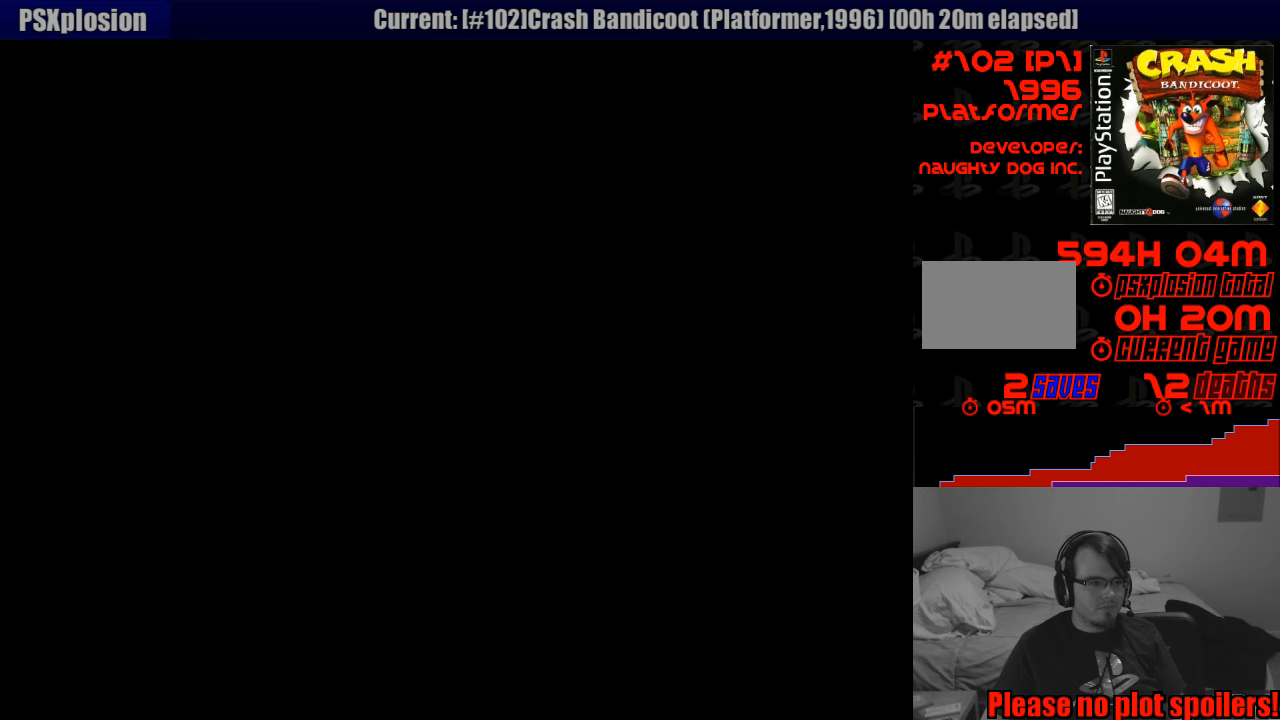
{"buttons": [], "events": []}
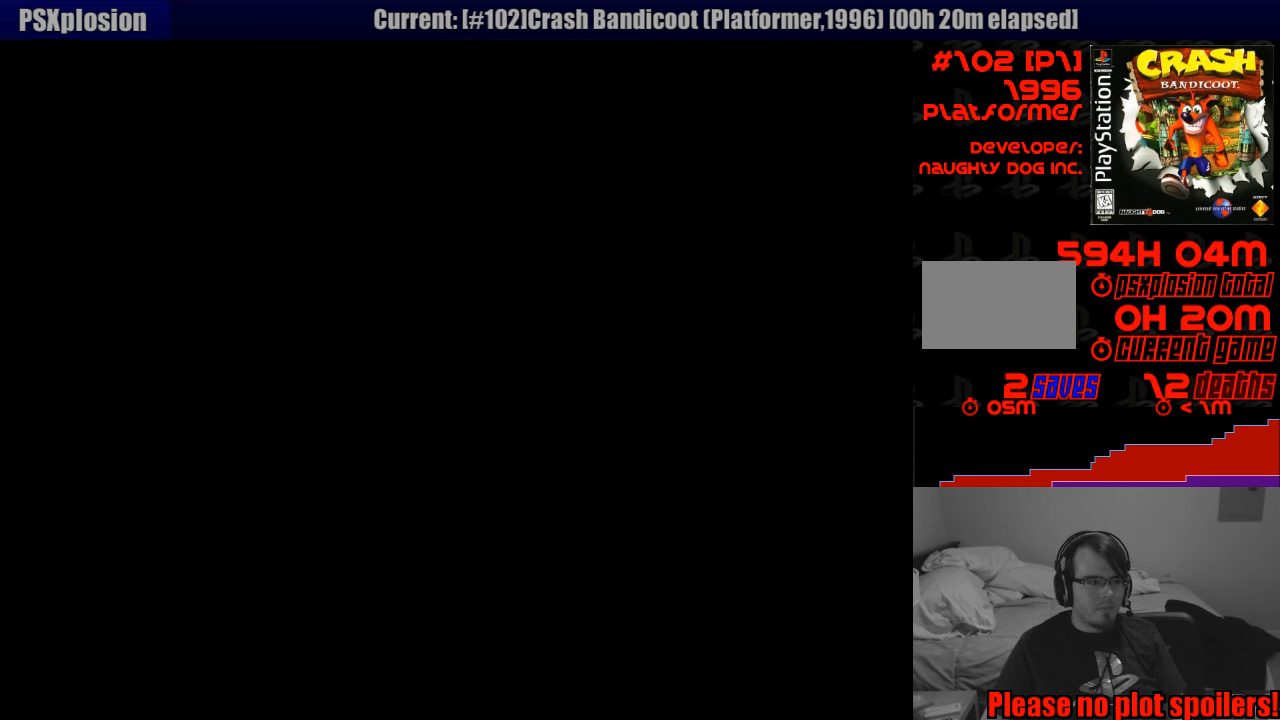
{"buttons": [], "events": []}
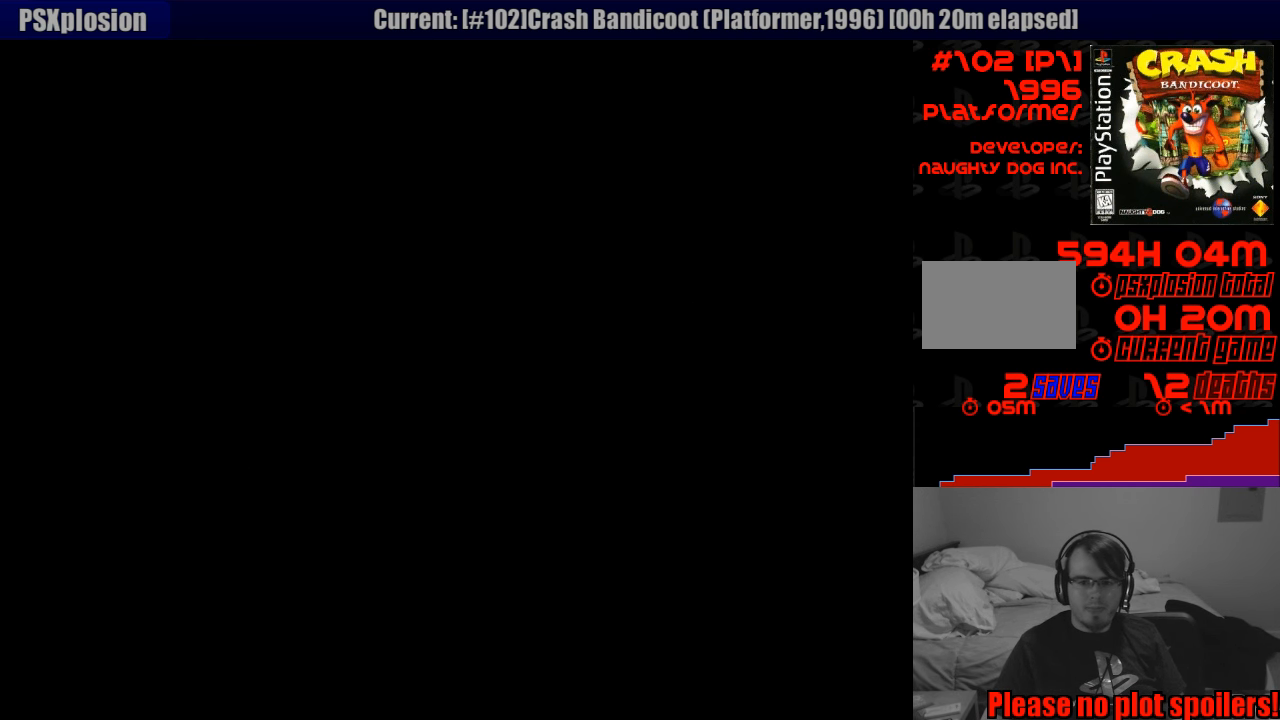
{"buttons": [], "events": []}
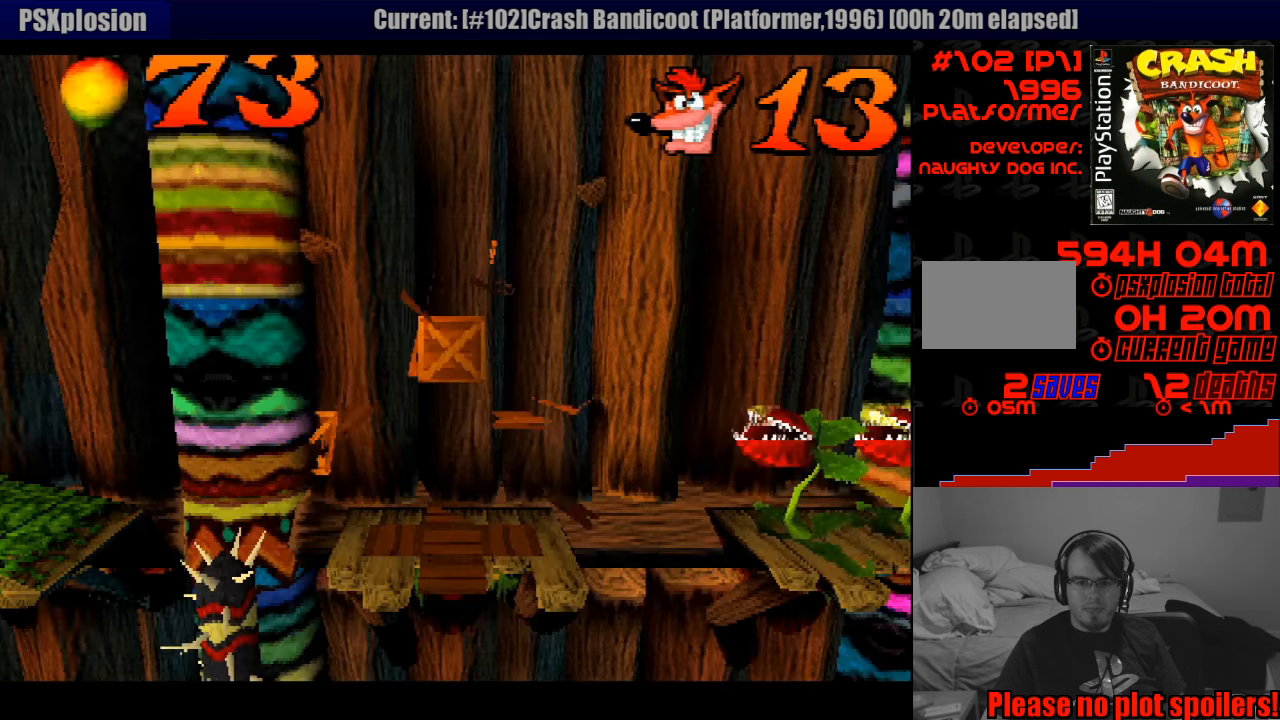
{"buttons": [], "events": []}
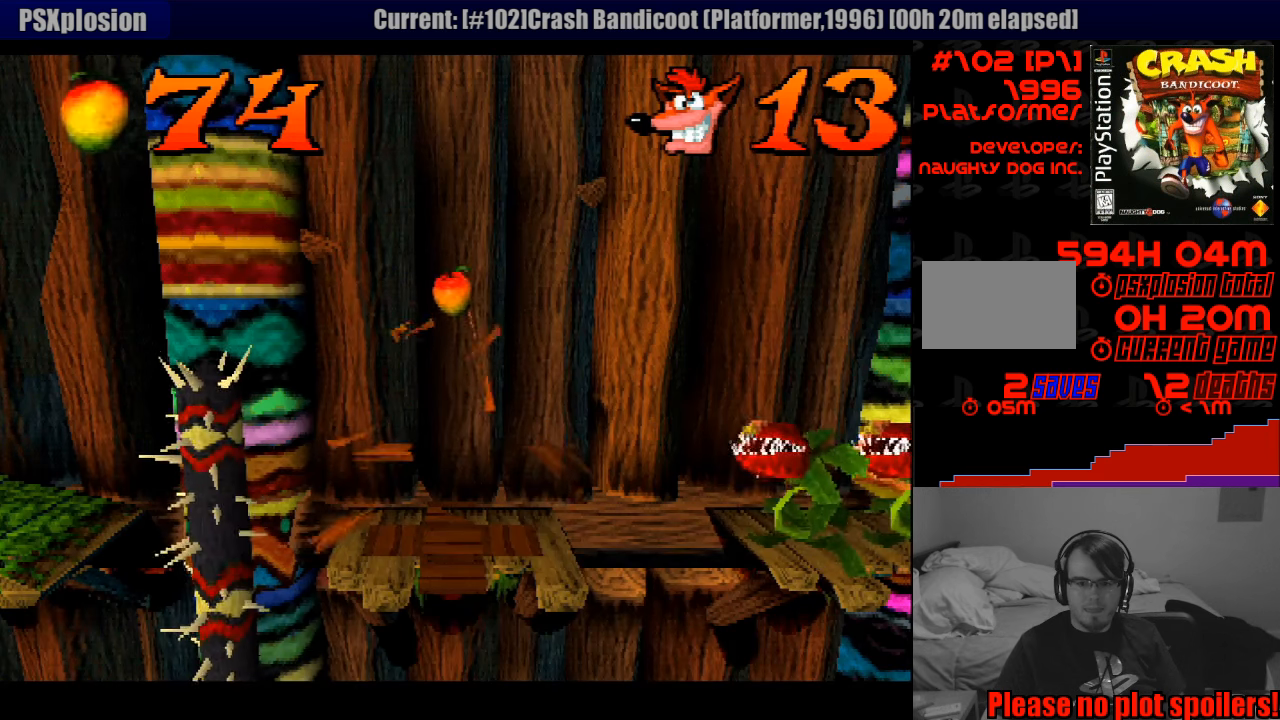
{"buttons": ["DPAD_RIGHT"], "events": [[150, "DPAD_RIGHT", "down"], [350, "DPAD_RIGHT", "up"], [366, "DPAD_RIGHT", "down"]]}
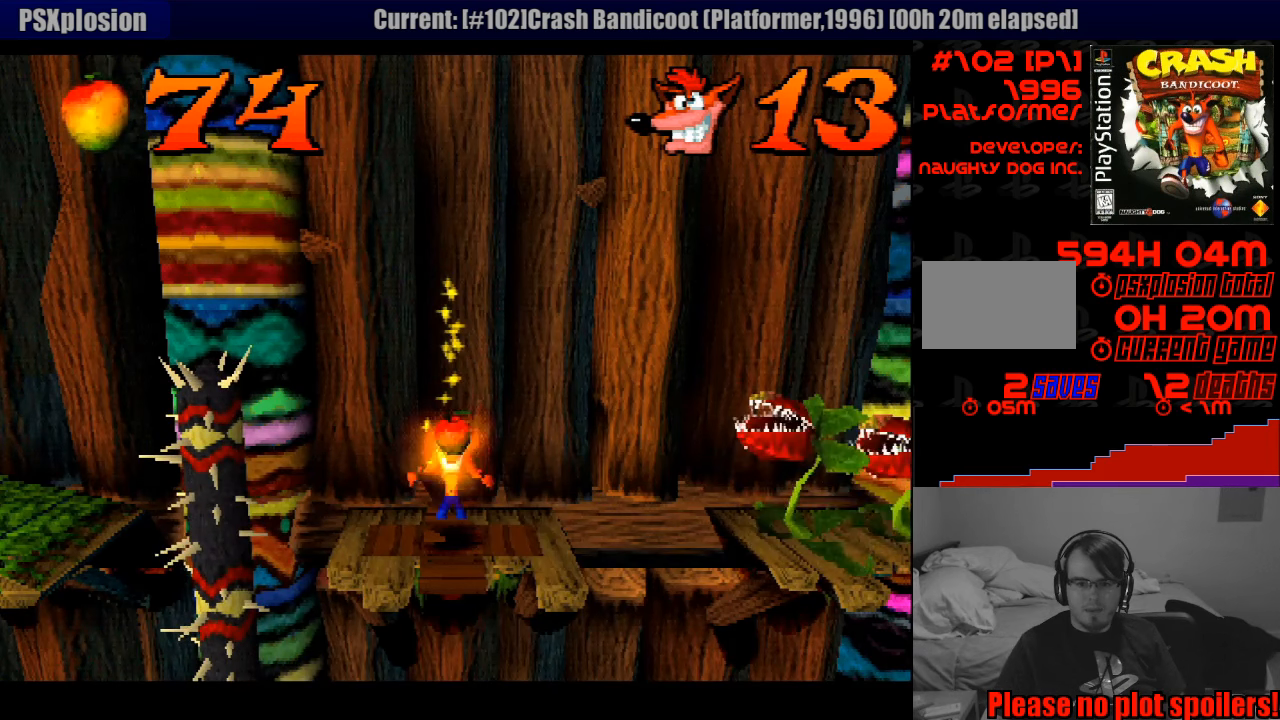
{"buttons": ["DPAD_RIGHT"], "events": [[66, "DPAD_RIGHT", "up"], [266, "DPAD_RIGHT", "down"]]}
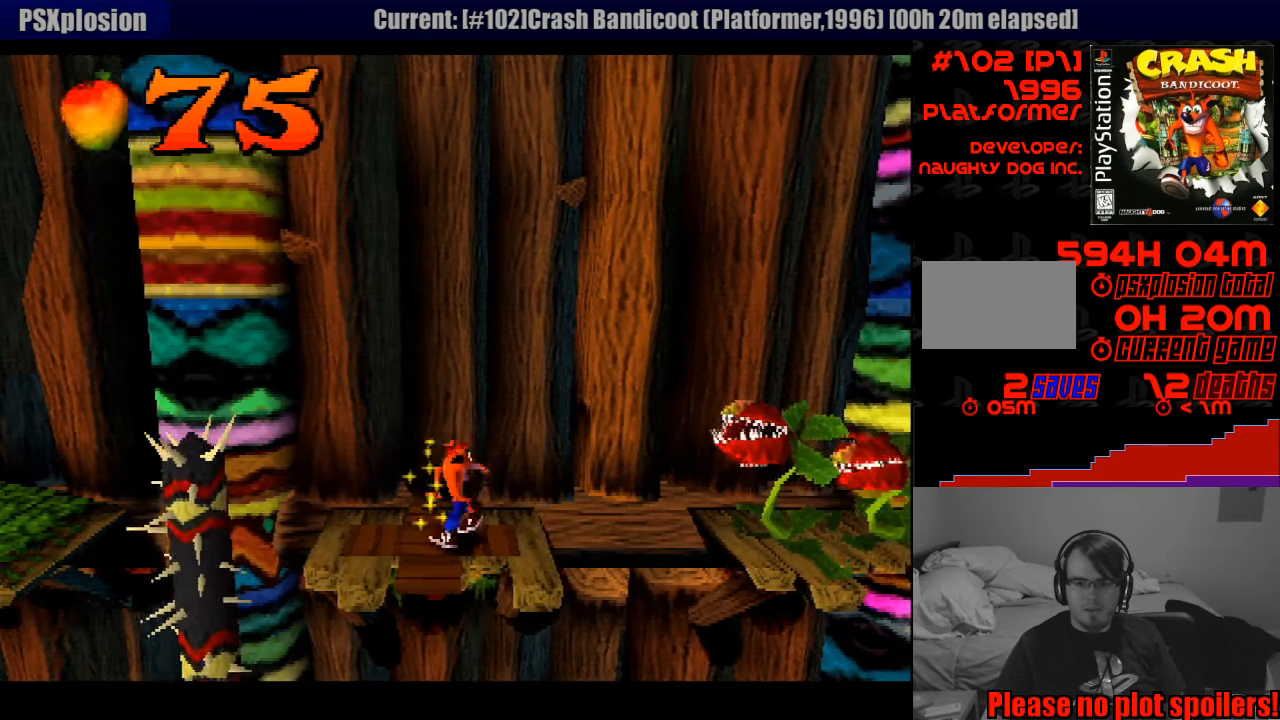
{"buttons": ["DPAD_RIGHT"], "events": [[100, "CROSS", "down"], [416, "CROSS", "up"]]}
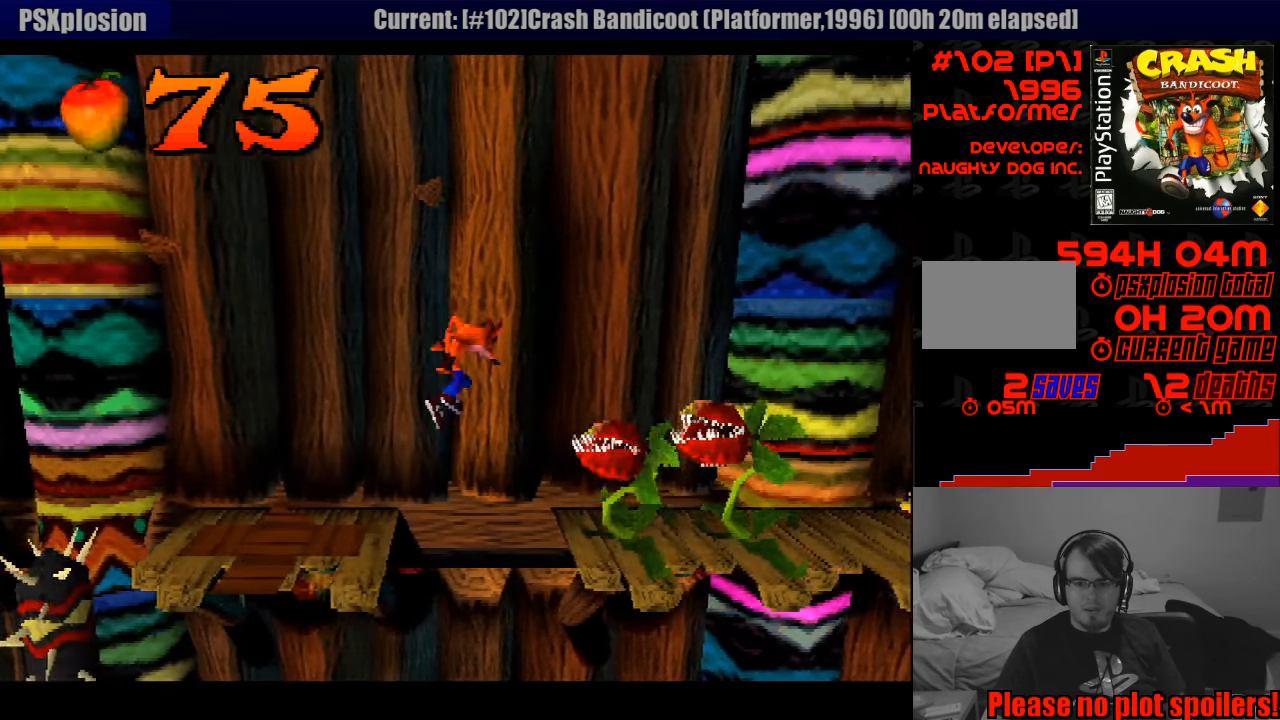
{"buttons": ["DPAD_RIGHT"], "events": [[66, "SQUARE", "down"], [483, "SQUARE", "up"]]}
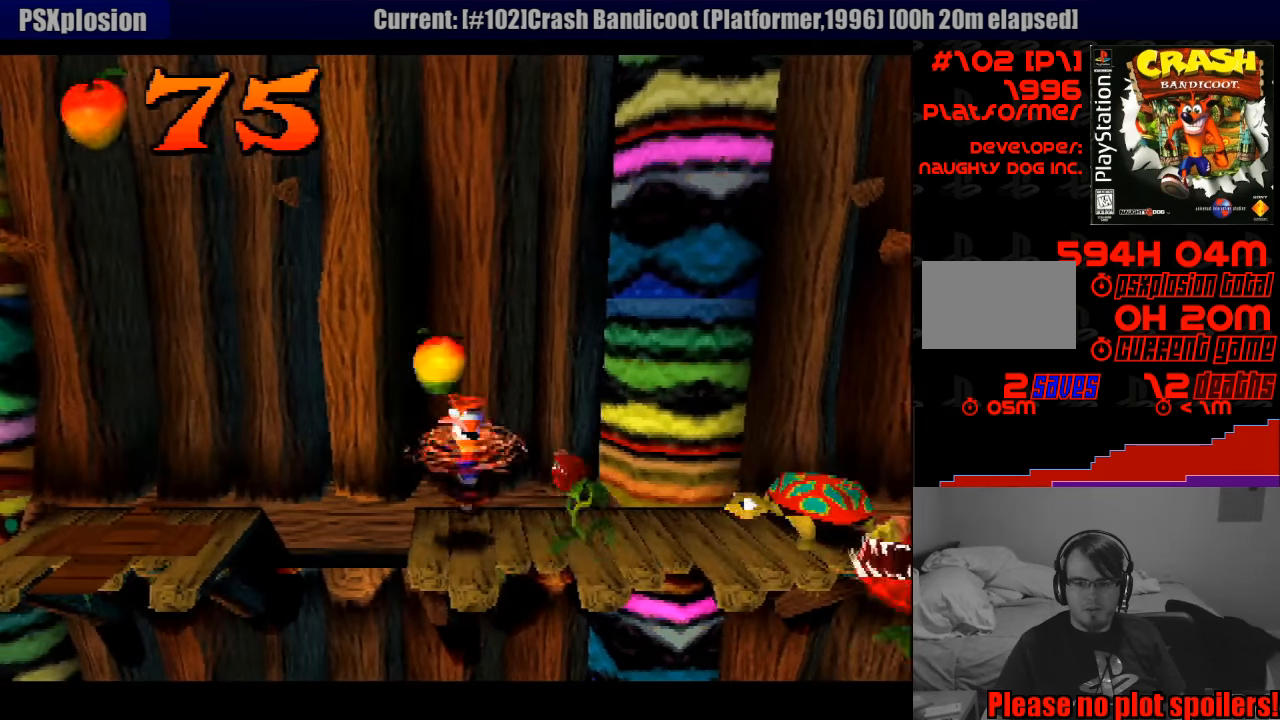
{"buttons": ["DPAD_RIGHT"], "events": []}